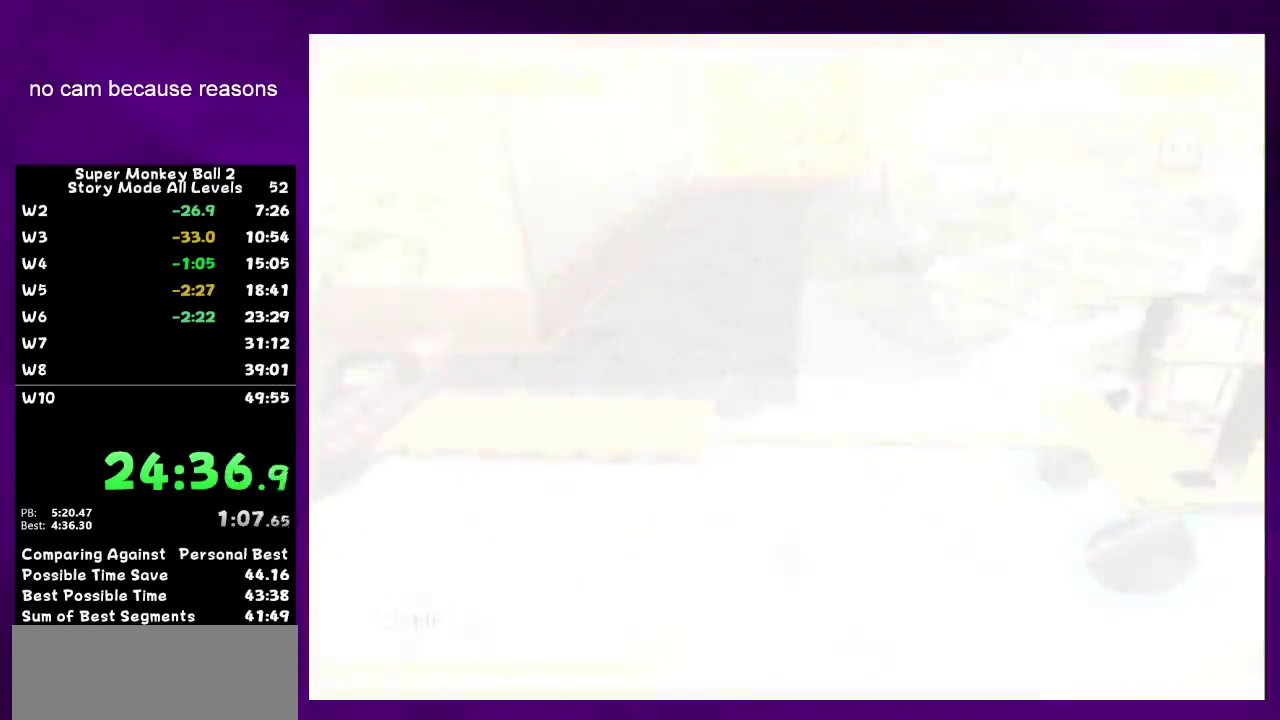
Gameplay with a controller (Nintendo layout); each line is a JSON object with the inputs held at the frame after it. "events" lists button and stick changes between this image and that frame as [ms after this image, input, new state], when the widget could be followed in between. Not read: L3 R3.
{"buttons": ["A"], "left_stick": "up", "right_stick": "center", "events": [[183, "left_stick", "up"]]}
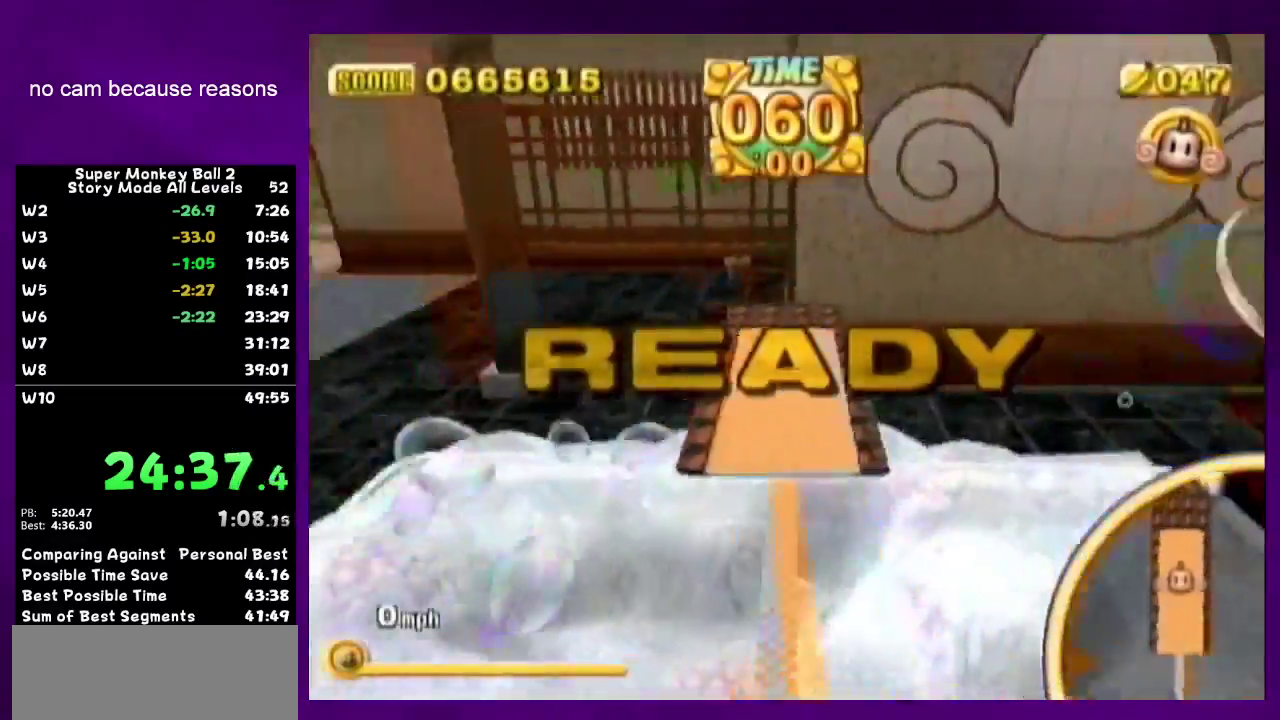
{"buttons": ["A"], "left_stick": "up", "right_stick": "center", "events": []}
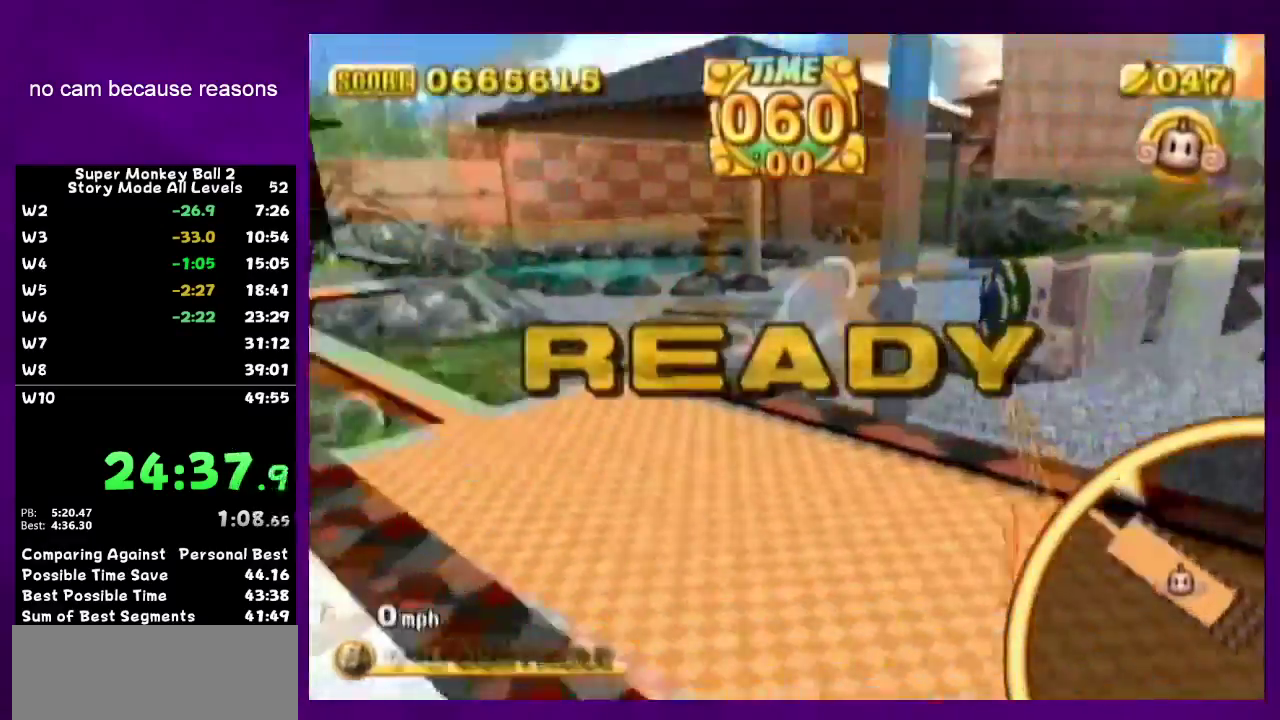
{"buttons": [], "left_stick": "up", "right_stick": "center", "events": [[117, "A", "up"]]}
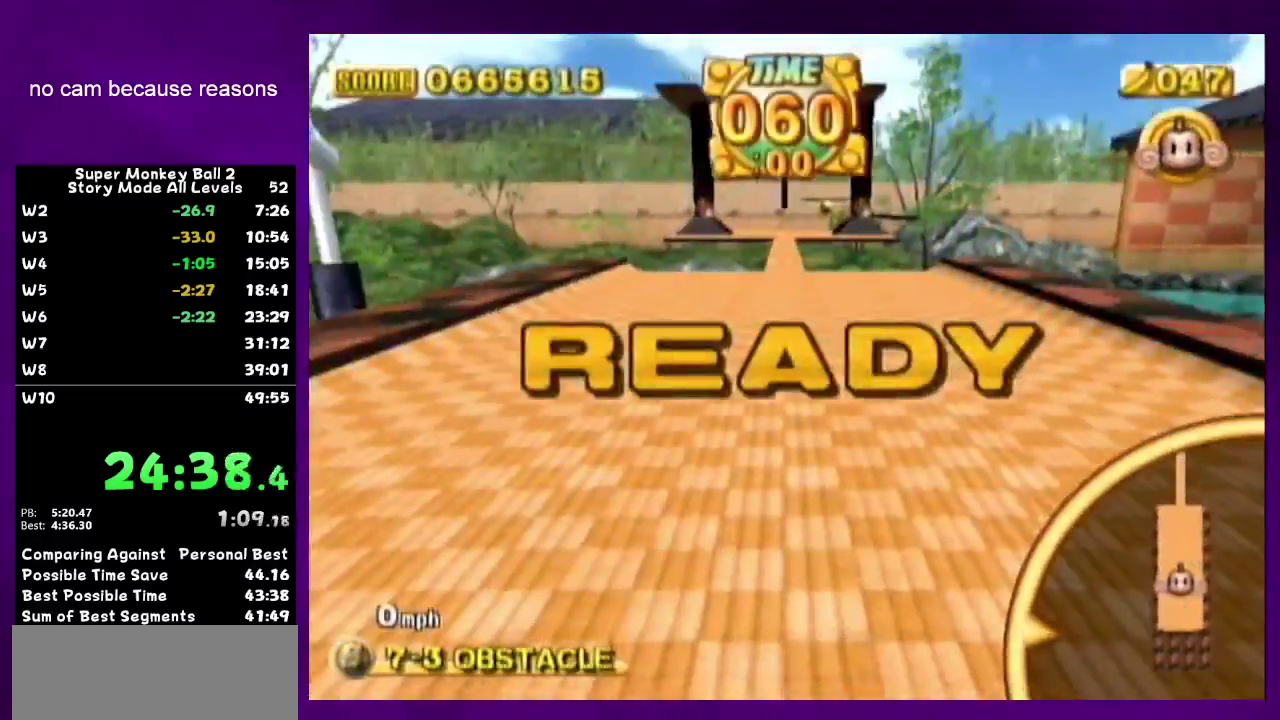
{"buttons": [], "left_stick": "up-left", "right_stick": "center", "events": [[400, "left_stick", "up-left"]]}
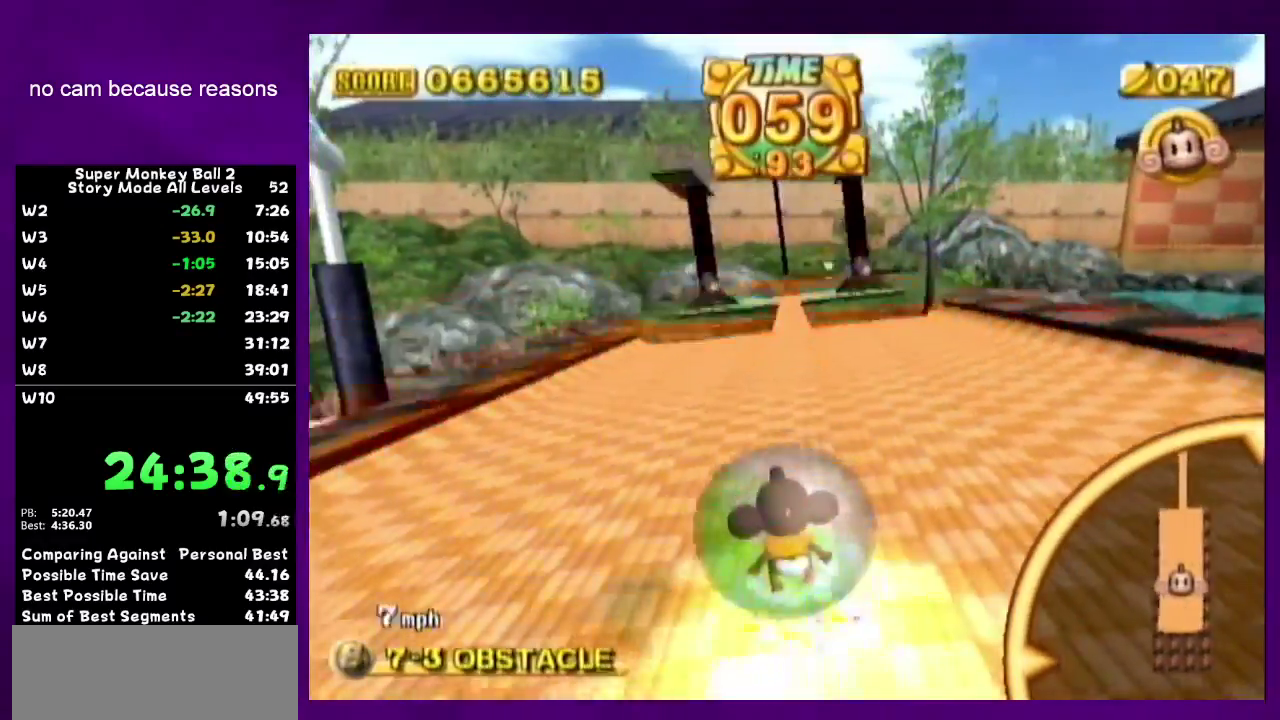
{"buttons": [], "left_stick": "up-right", "right_stick": "center", "events": [[150, "left_stick", "up"], [267, "left_stick", "up-right"]]}
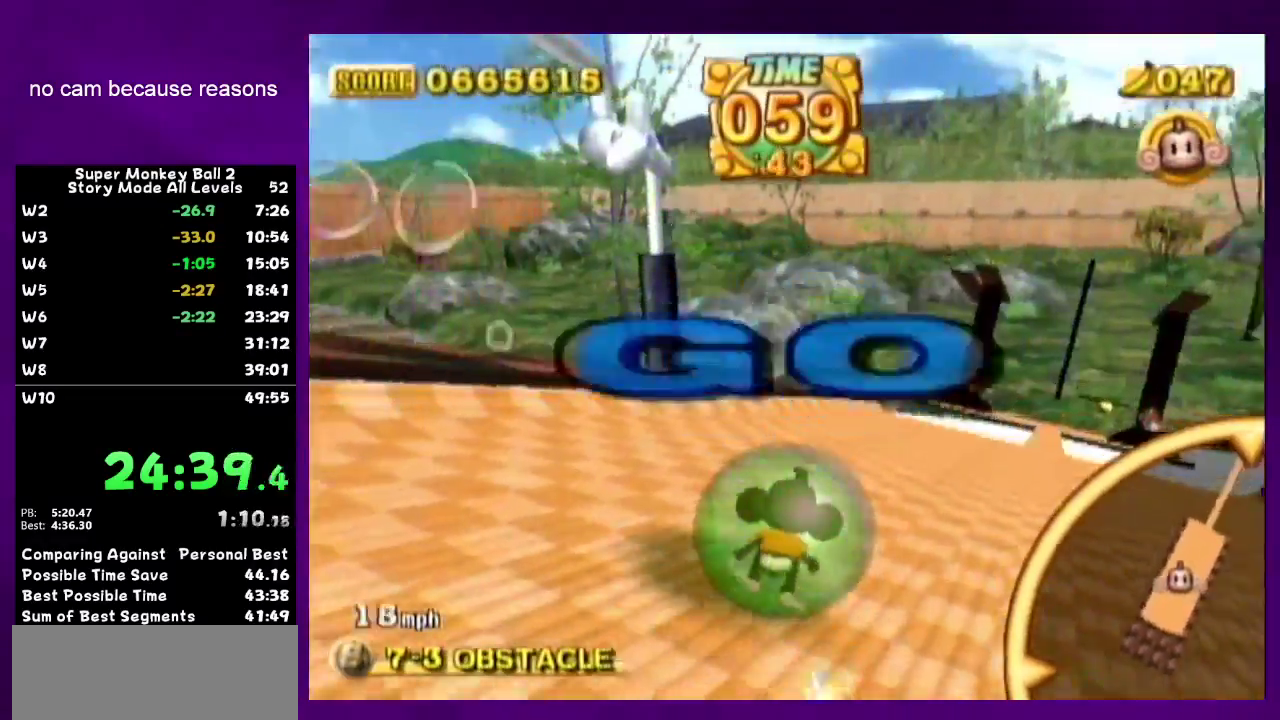
{"buttons": [], "left_stick": "up", "right_stick": "center", "events": [[500, "left_stick", "up"]]}
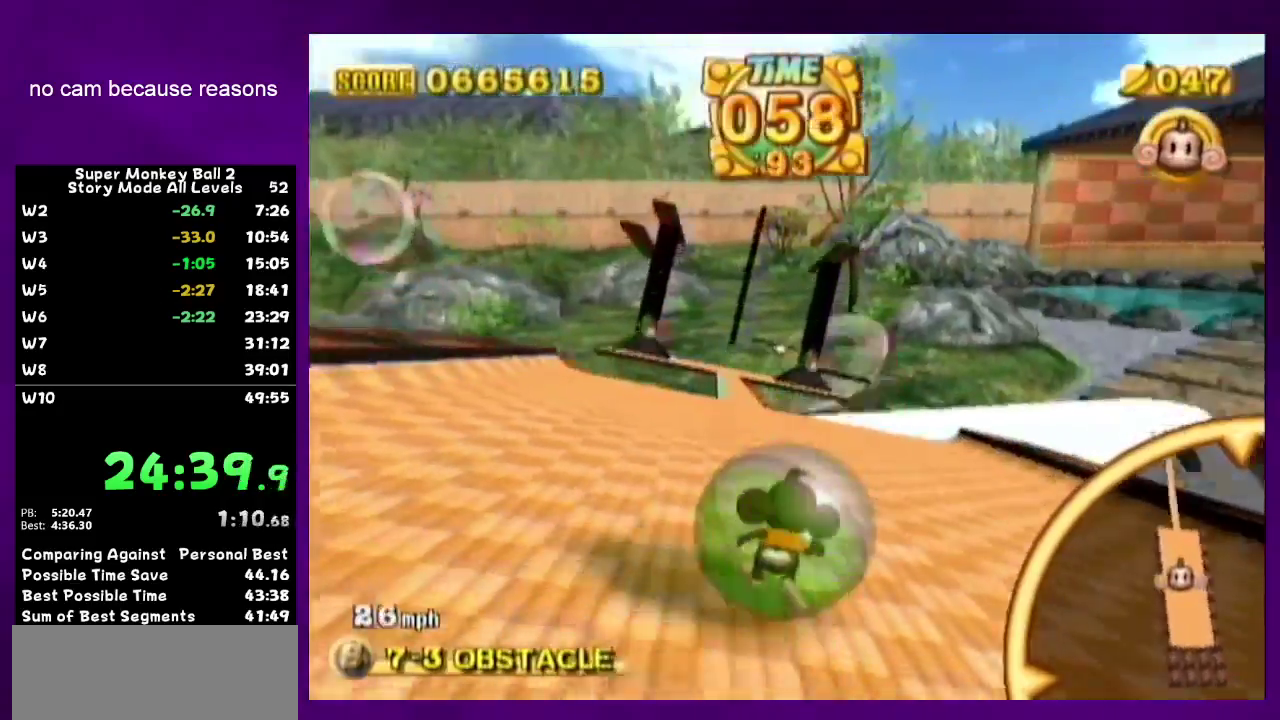
{"buttons": [], "left_stick": "up", "right_stick": "center", "events": [[117, "left_stick", "up-left"], [483, "left_stick", "up"]]}
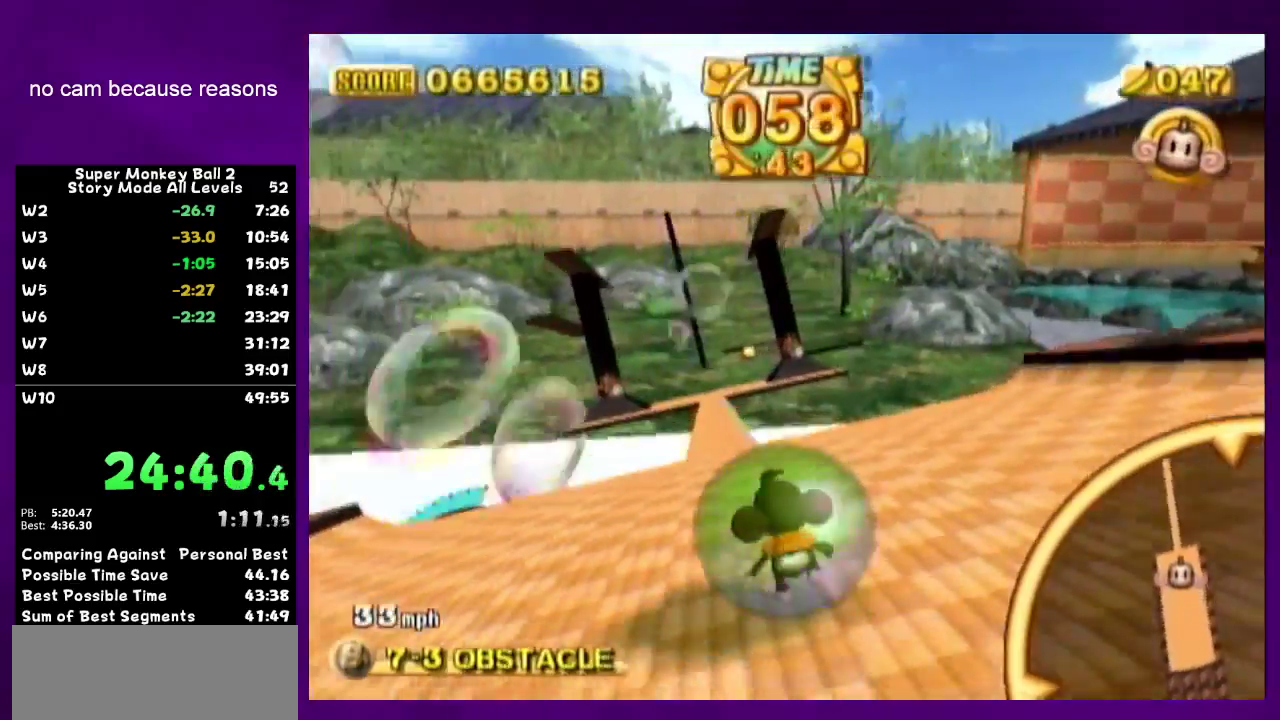
{"buttons": [], "left_stick": "up", "right_stick": "center", "events": []}
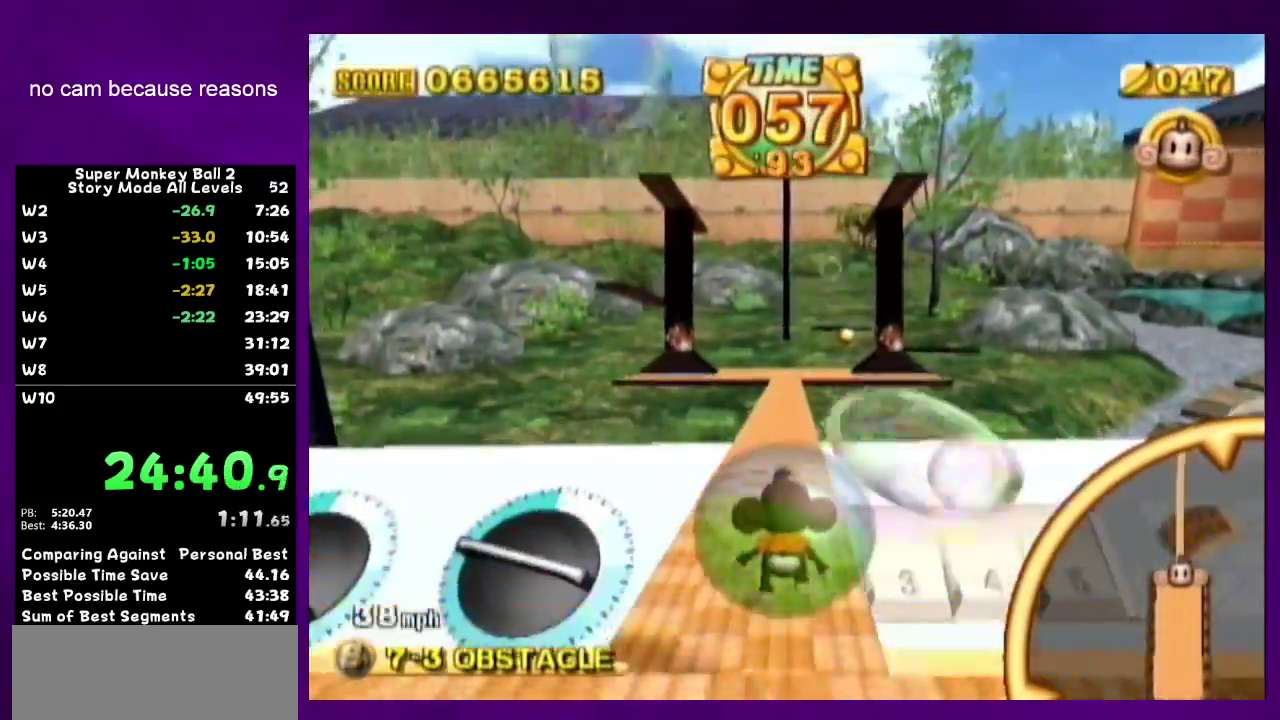
{"buttons": [], "left_stick": "up", "right_stick": "center", "events": []}
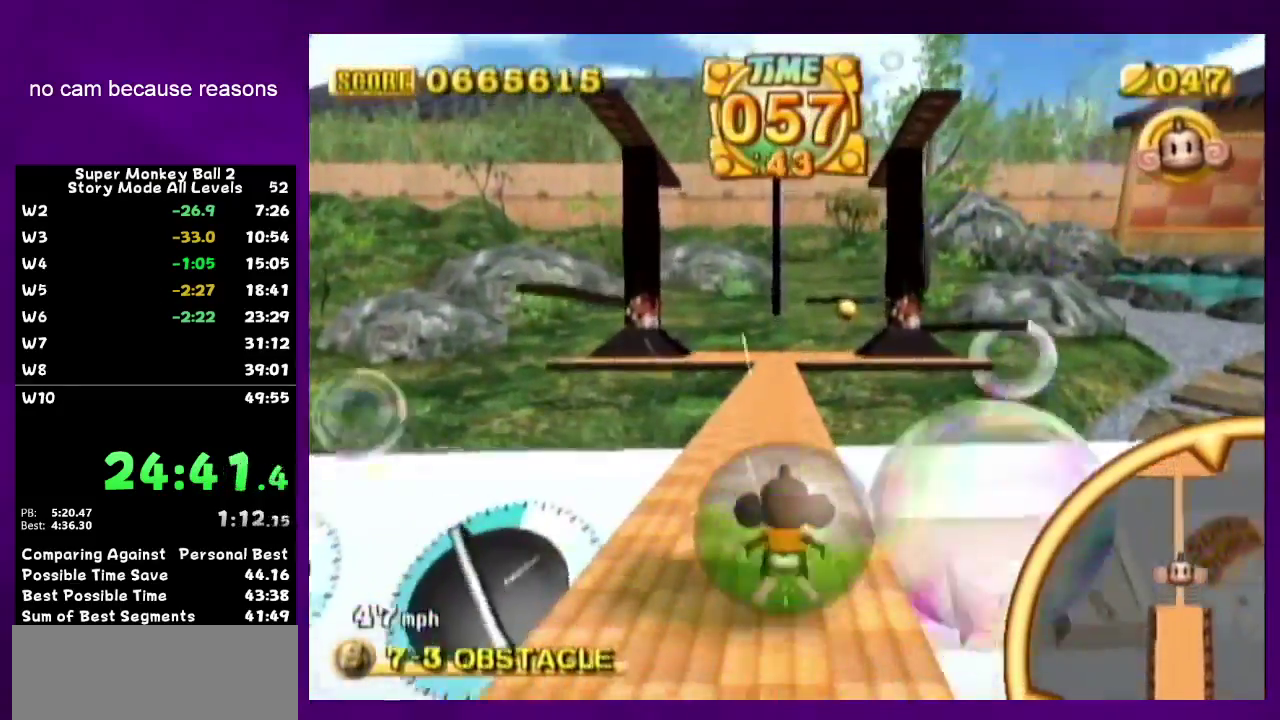
{"buttons": [], "left_stick": "up", "right_stick": "center", "events": []}
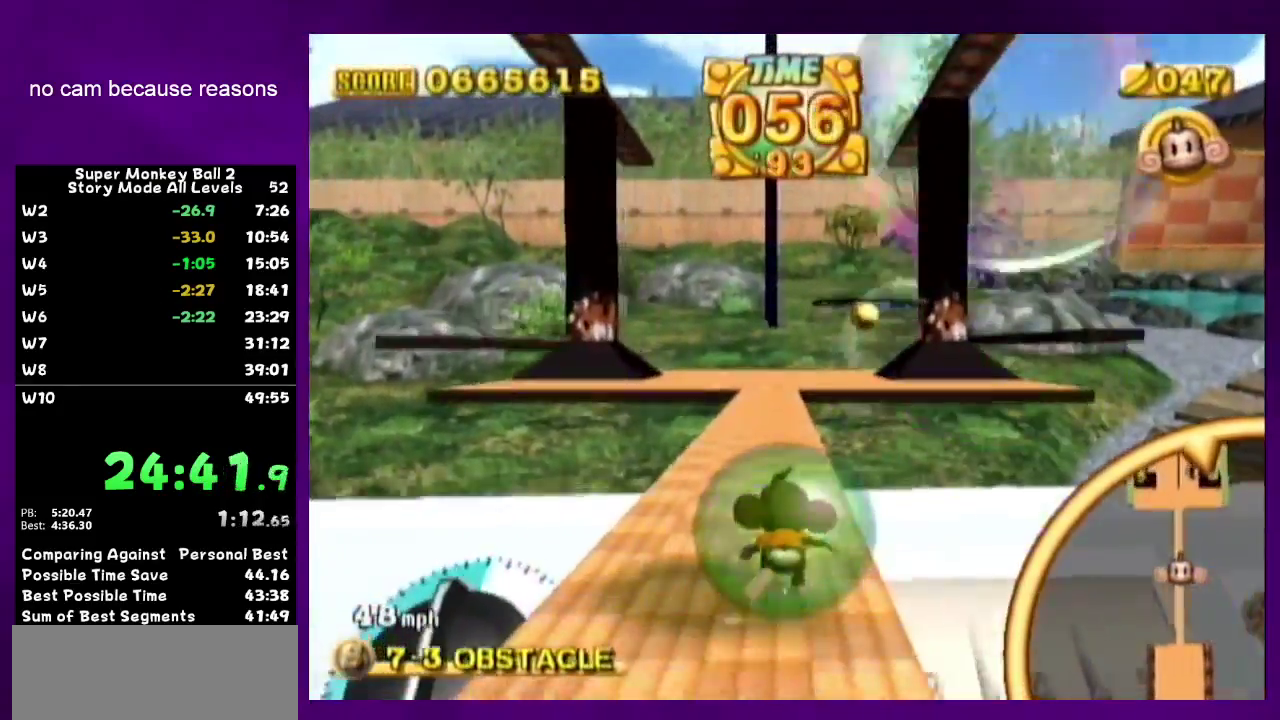
{"buttons": [], "left_stick": "up-left", "right_stick": "center", "events": [[200, "left_stick", "up-left"], [367, "left_stick", "left"], [483, "left_stick", "up-left"]]}
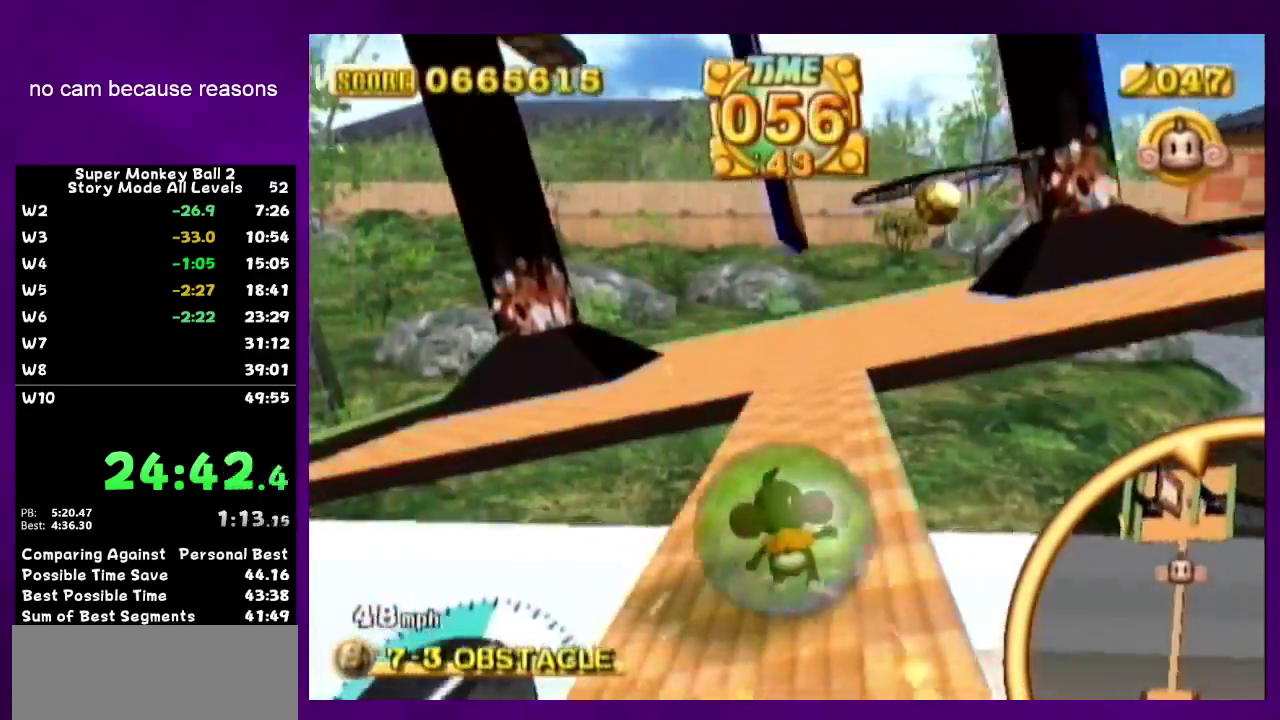
{"buttons": [], "left_stick": "down-left", "right_stick": "center", "events": [[267, "left_stick", "left"], [333, "left_stick", "down-left"]]}
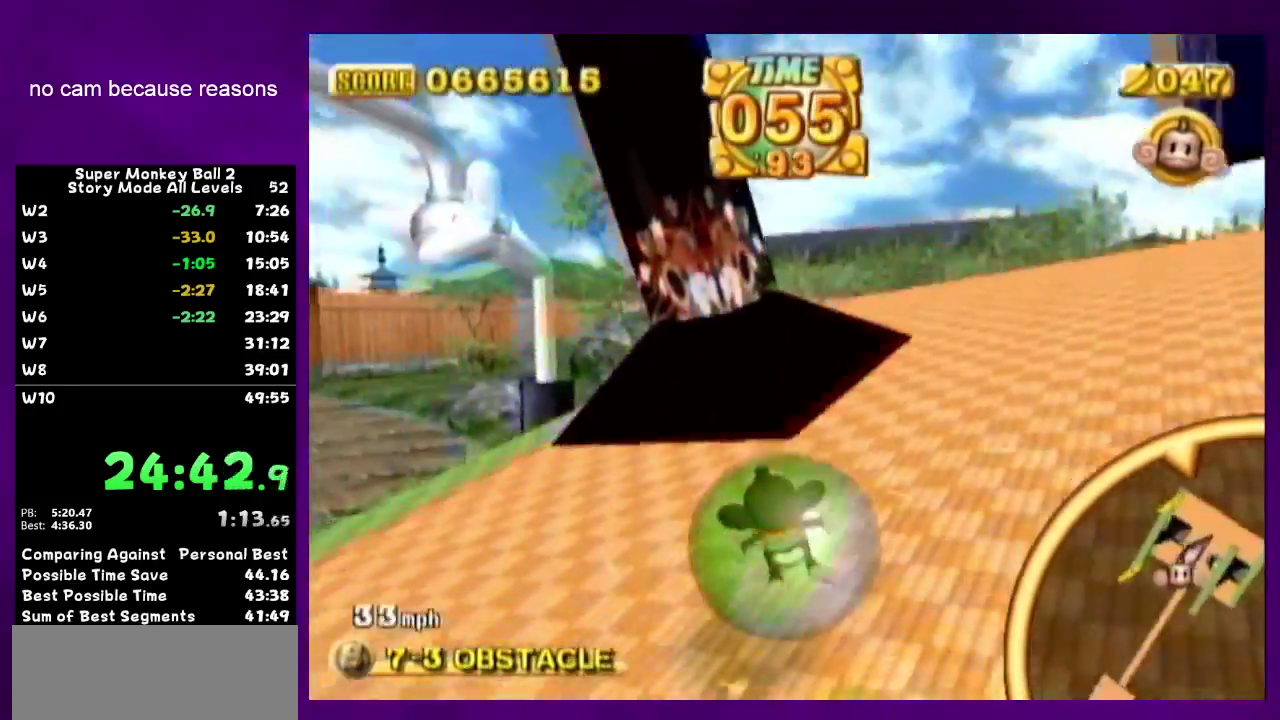
{"buttons": [], "left_stick": "up", "right_stick": "center", "events": [[333, "left_stick", "up-left"], [450, "left_stick", "up"]]}
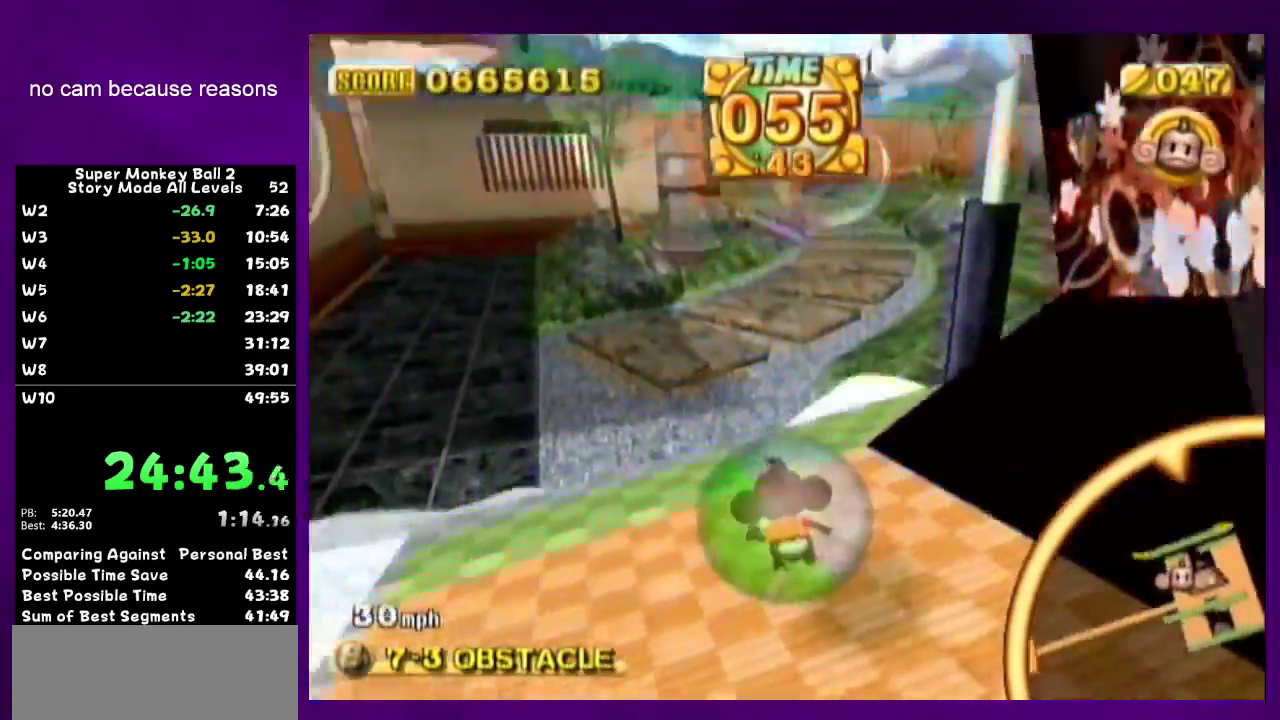
{"buttons": [], "left_stick": "down", "right_stick": "center", "events": [[50, "left_stick", "down"], [367, "left_stick", "up"], [433, "left_stick", "down"]]}
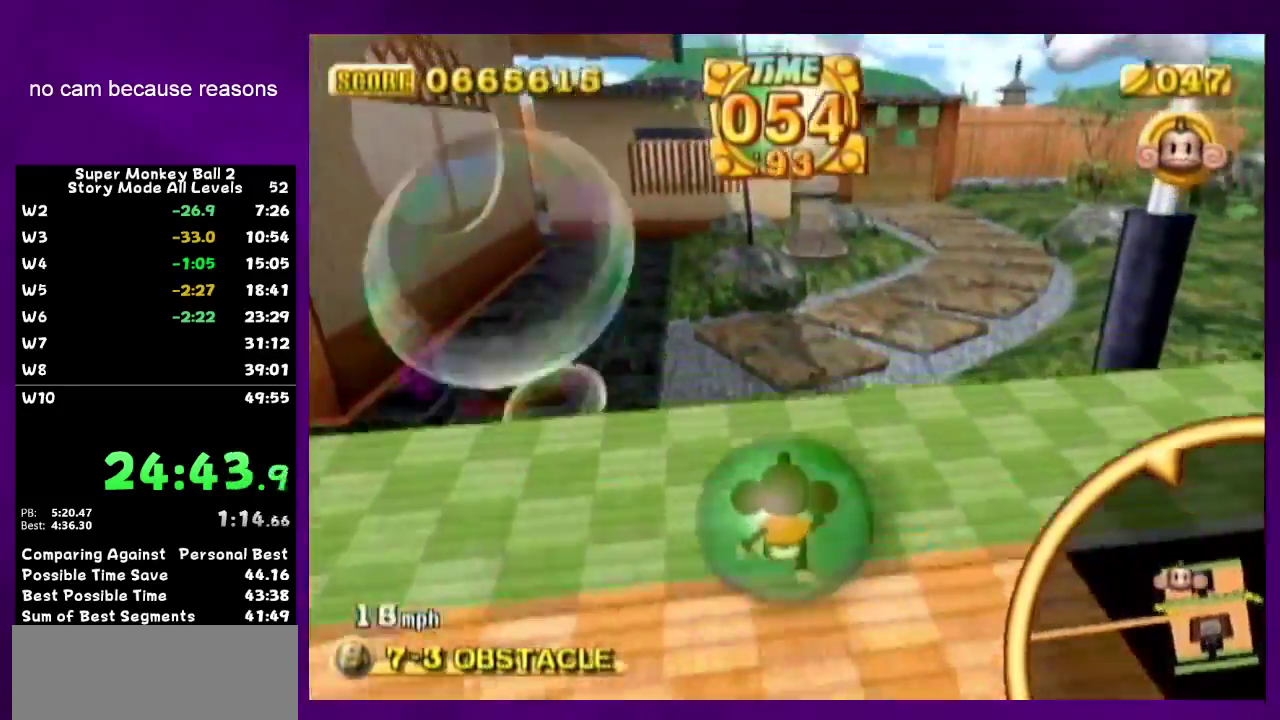
{"buttons": [], "left_stick": "down", "right_stick": "center", "events": [[150, "left_stick", "center"], [233, "left_stick", "down-right"], [333, "left_stick", "down"]]}
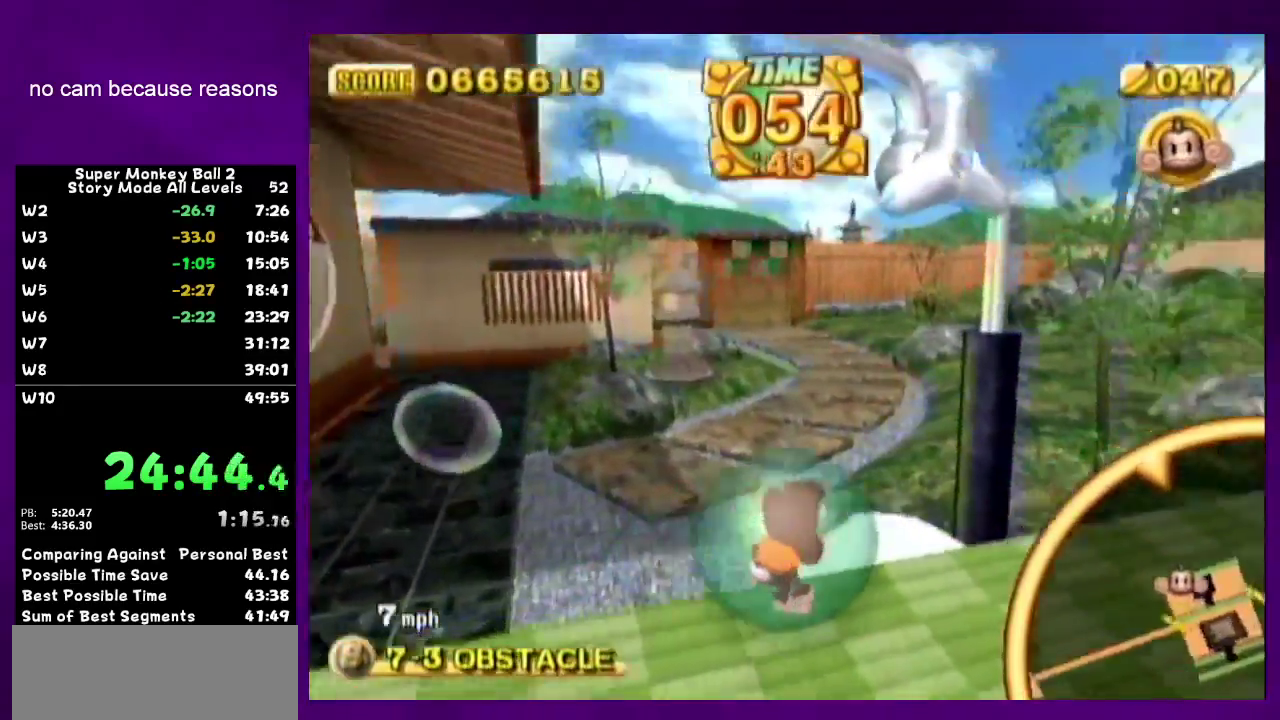
{"buttons": [], "left_stick": "center", "right_stick": "center", "events": [[50, "left_stick", "center"], [333, "left_stick", "down-right"], [383, "left_stick", "center"]]}
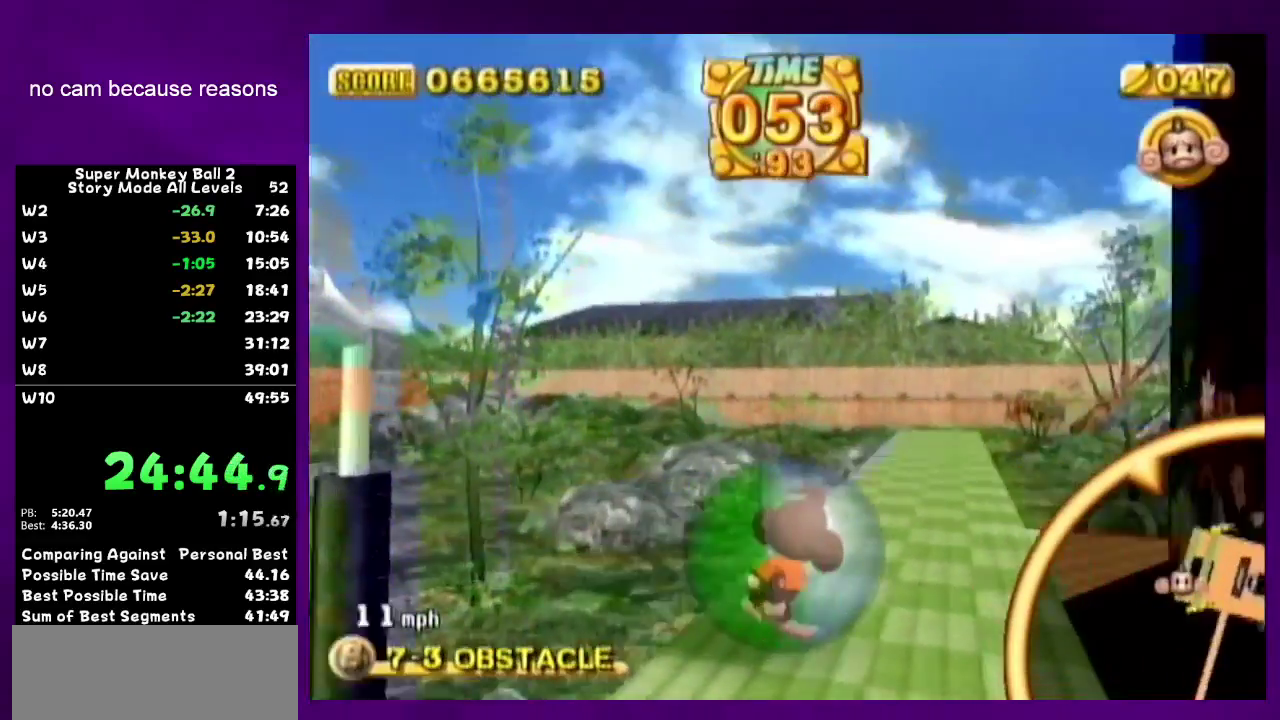
{"buttons": [], "left_stick": "up-left", "right_stick": "center", "events": [[367, "left_stick", "left"], [483, "left_stick", "up-left"]]}
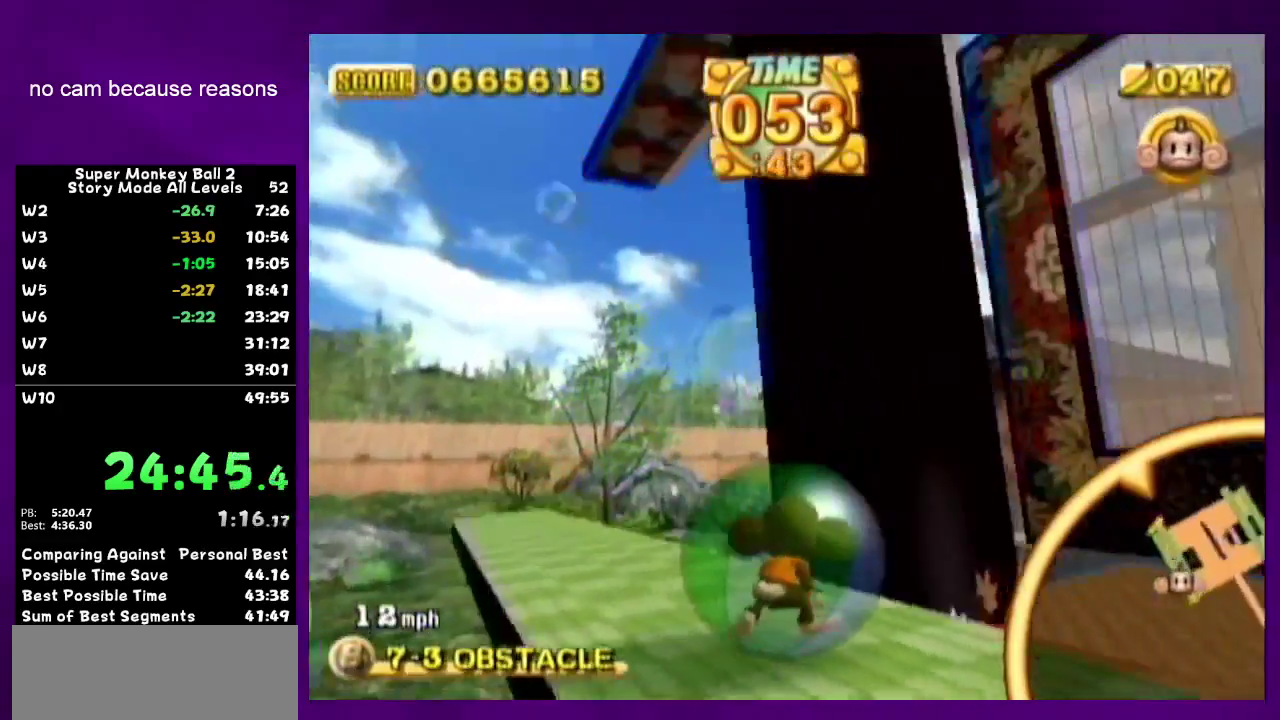
{"buttons": [], "left_stick": "center", "right_stick": "center", "events": [[83, "left_stick", "center"]]}
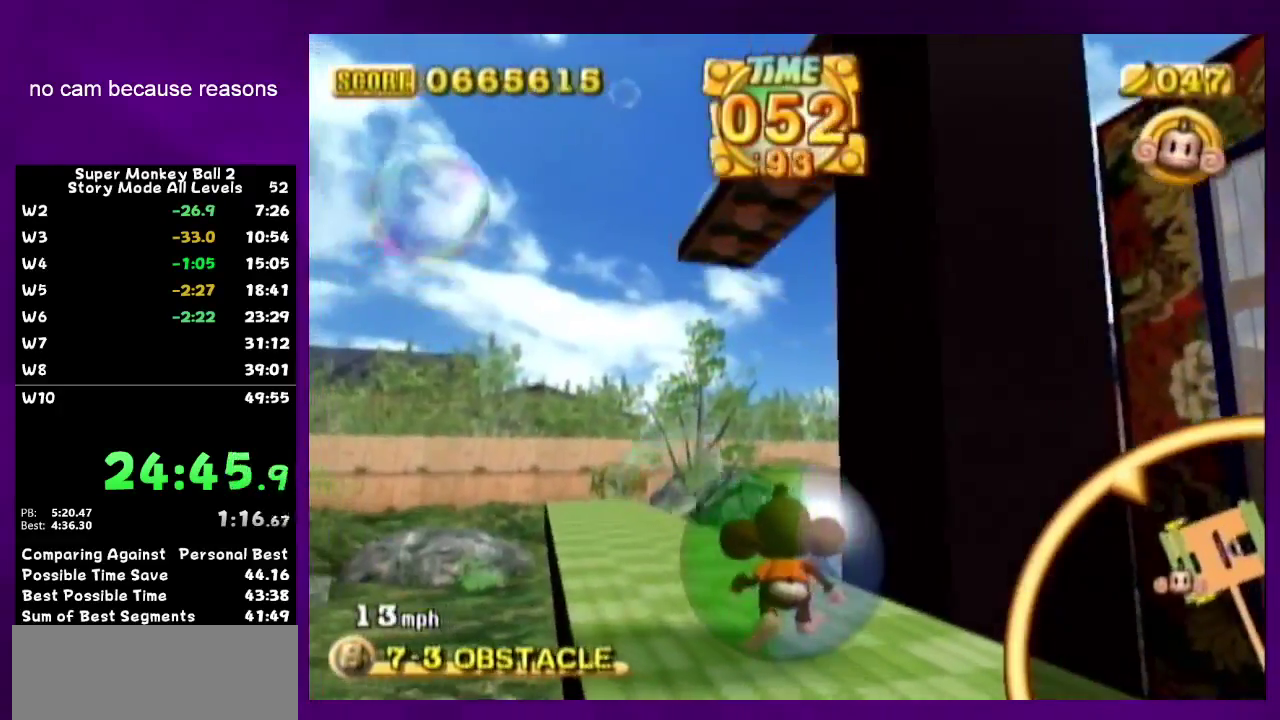
{"buttons": [], "left_stick": "center", "right_stick": "center", "events": [[83, "left_stick", "down"], [150, "left_stick", "center"]]}
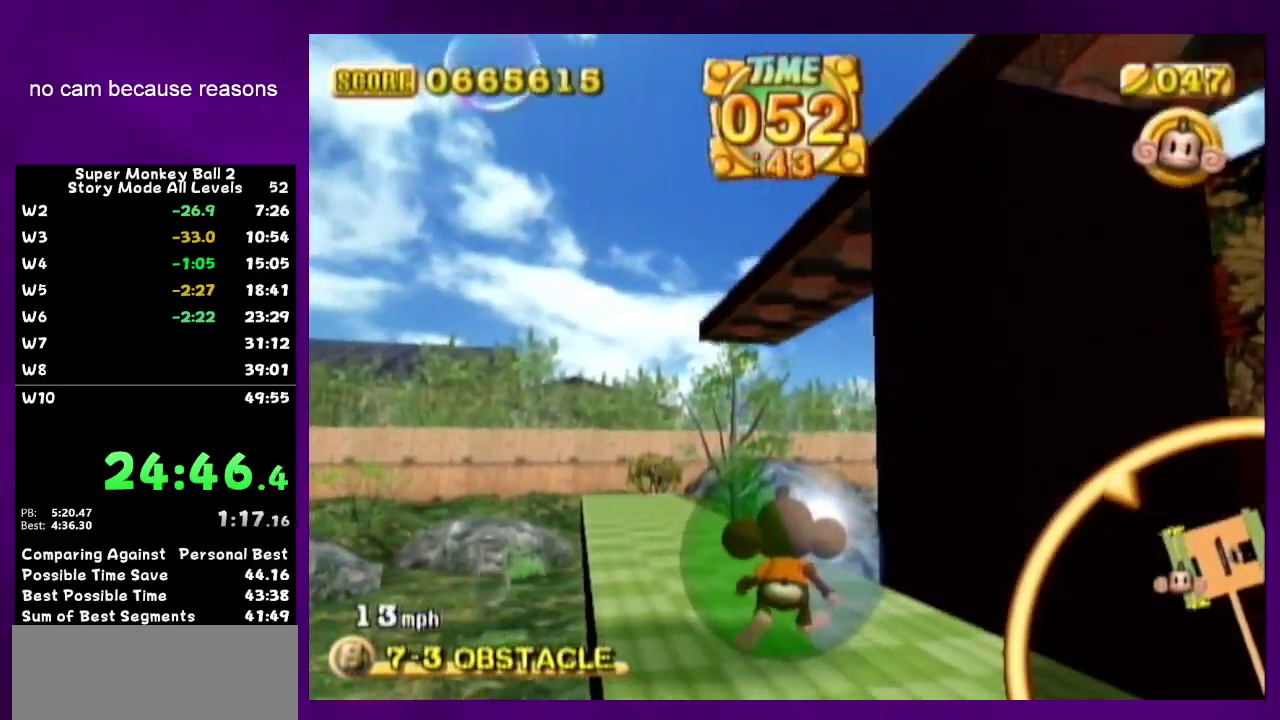
{"buttons": [], "left_stick": "center", "right_stick": "center", "events": [[117, "left_stick", "up"], [233, "left_stick", "center"]]}
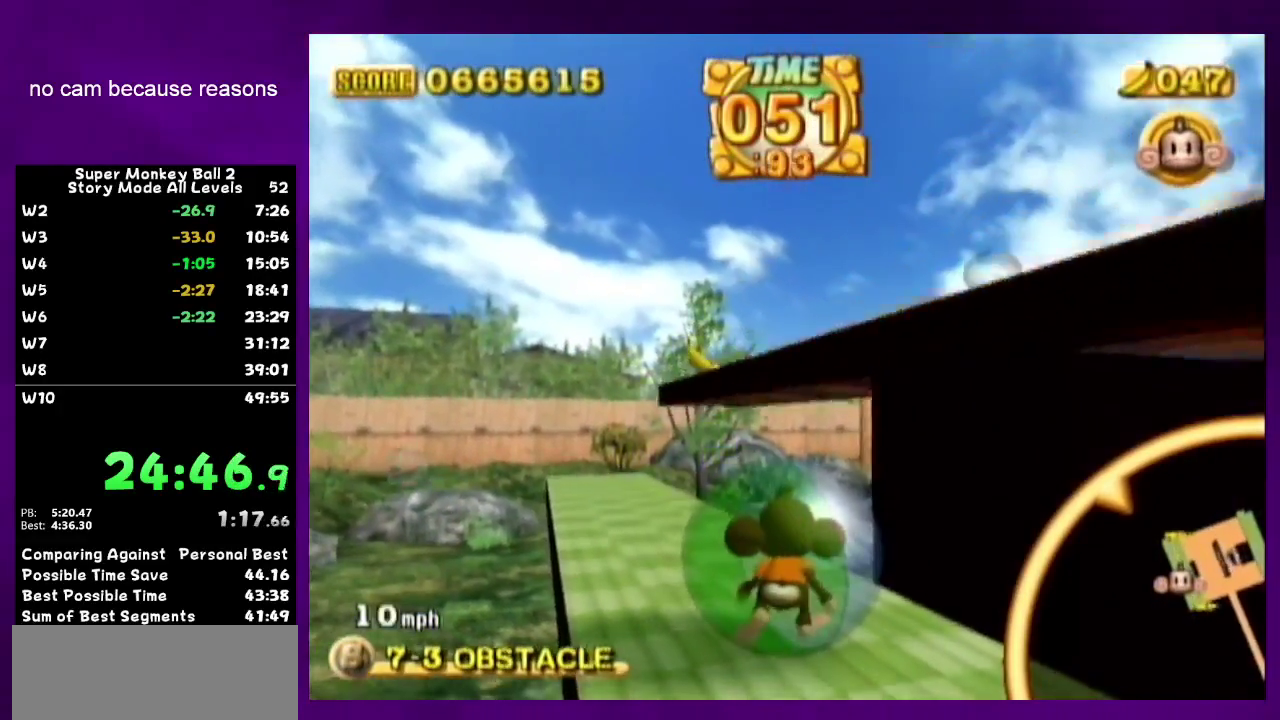
{"buttons": [], "left_stick": "center", "right_stick": "center", "events": [[333, "left_stick", "up-right"], [450, "left_stick", "center"]]}
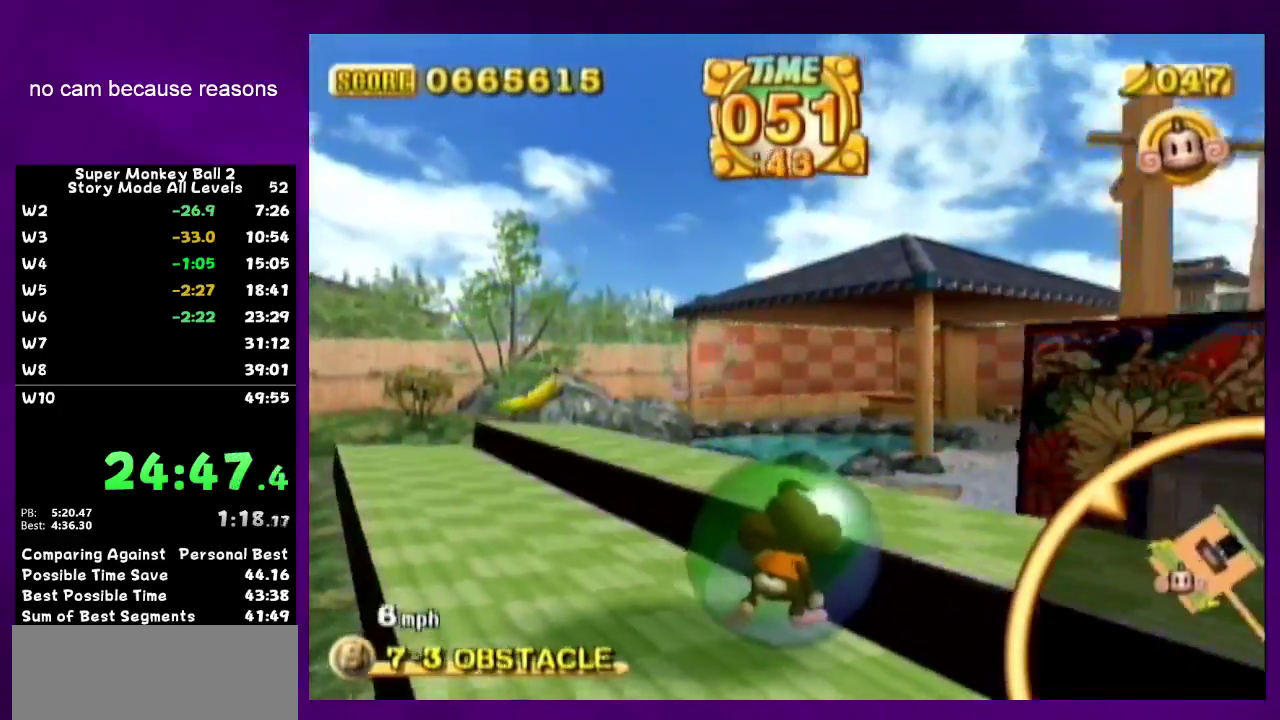
{"buttons": [], "left_stick": "center", "right_stick": "center", "events": [[50, "left_stick", "up-right"], [200, "left_stick", "center"], [267, "left_stick", "right"], [400, "left_stick", "down-left"], [500, "left_stick", "center"]]}
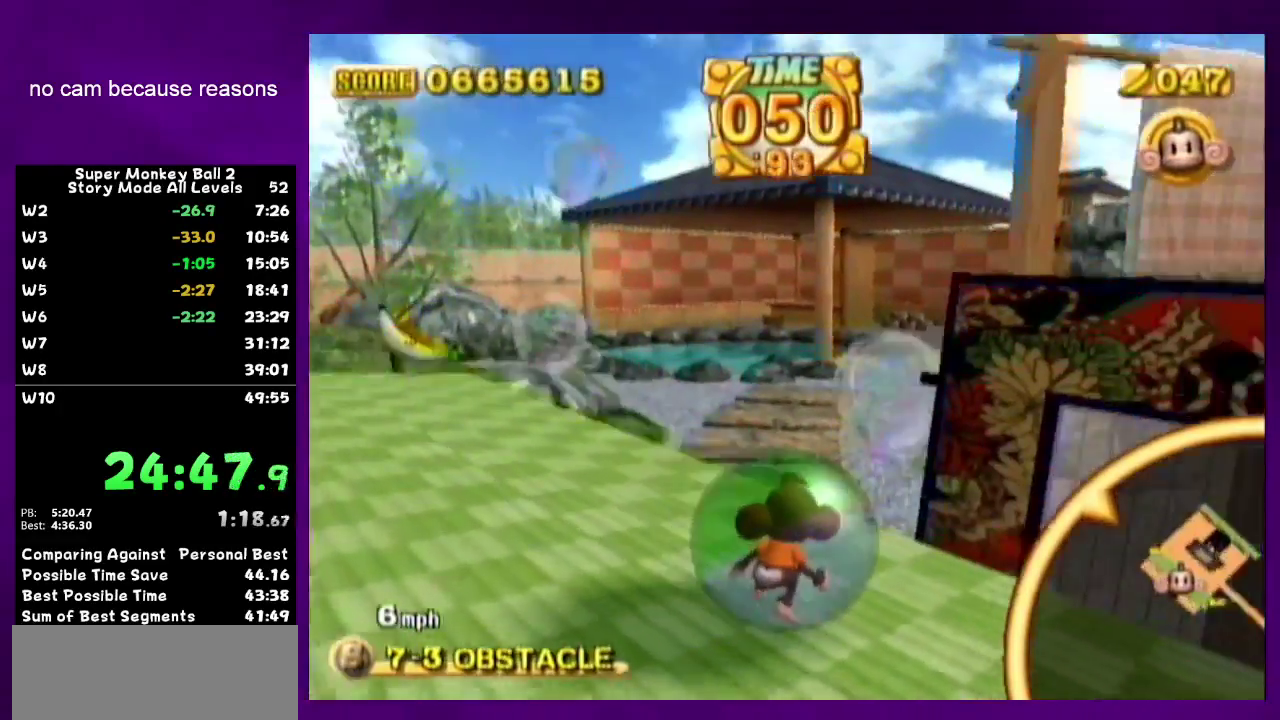
{"buttons": [], "left_stick": "center", "right_stick": "center", "events": [[367, "left_stick", "up-right"], [433, "left_stick", "center"]]}
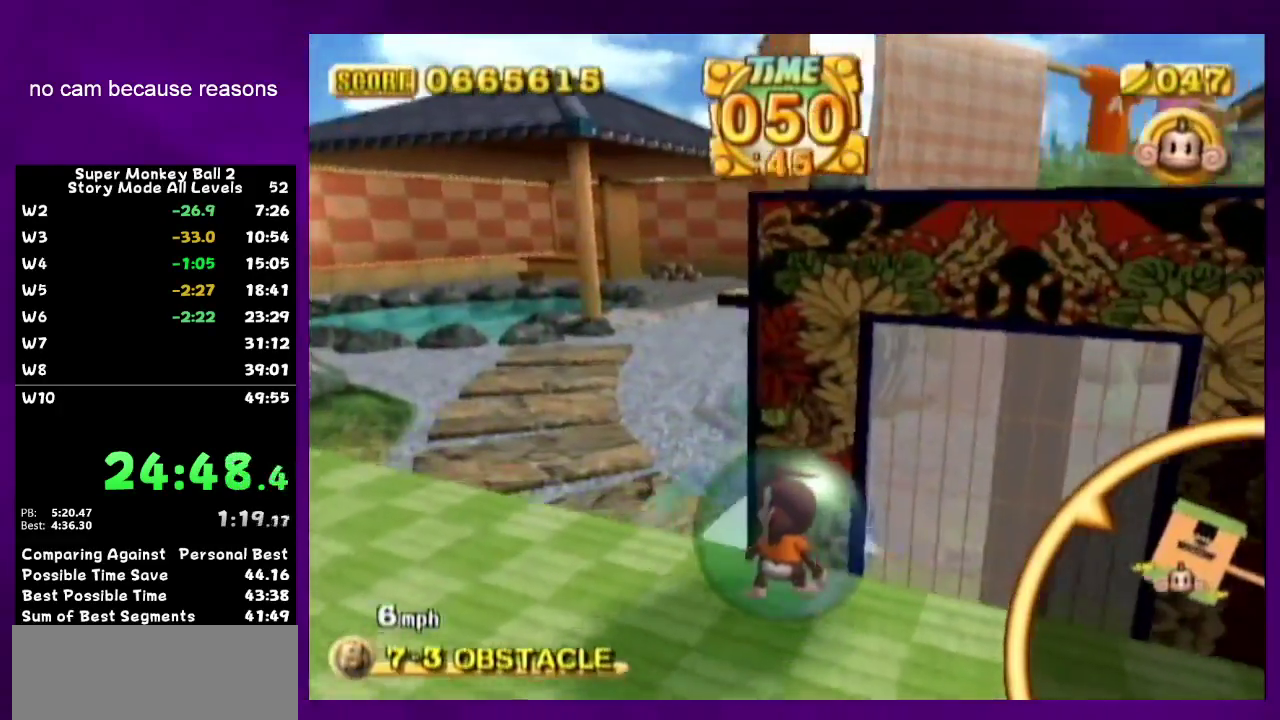
{"buttons": [], "left_stick": "center", "right_stick": "center", "events": [[17, "left_stick", "down"], [167, "left_stick", "center"], [300, "left_stick", "down"], [450, "left_stick", "center"]]}
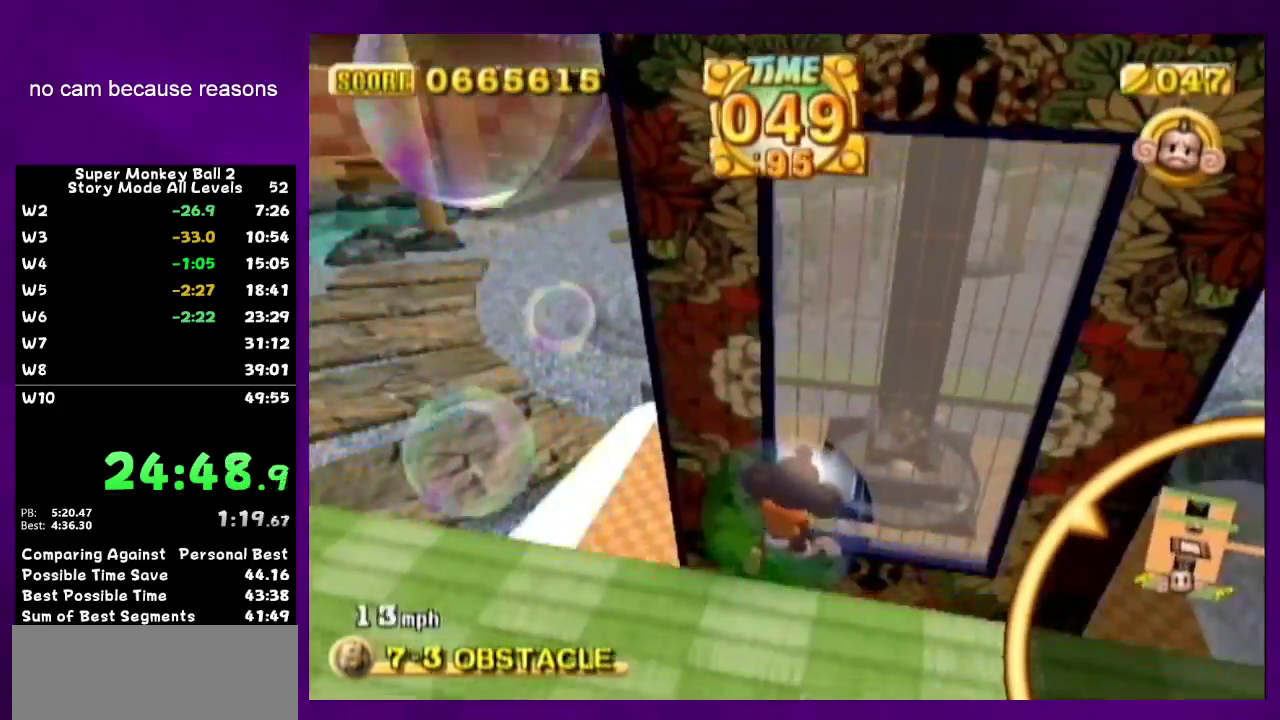
{"buttons": [], "left_stick": "up", "right_stick": "center", "events": [[383, "left_stick", "up"]]}
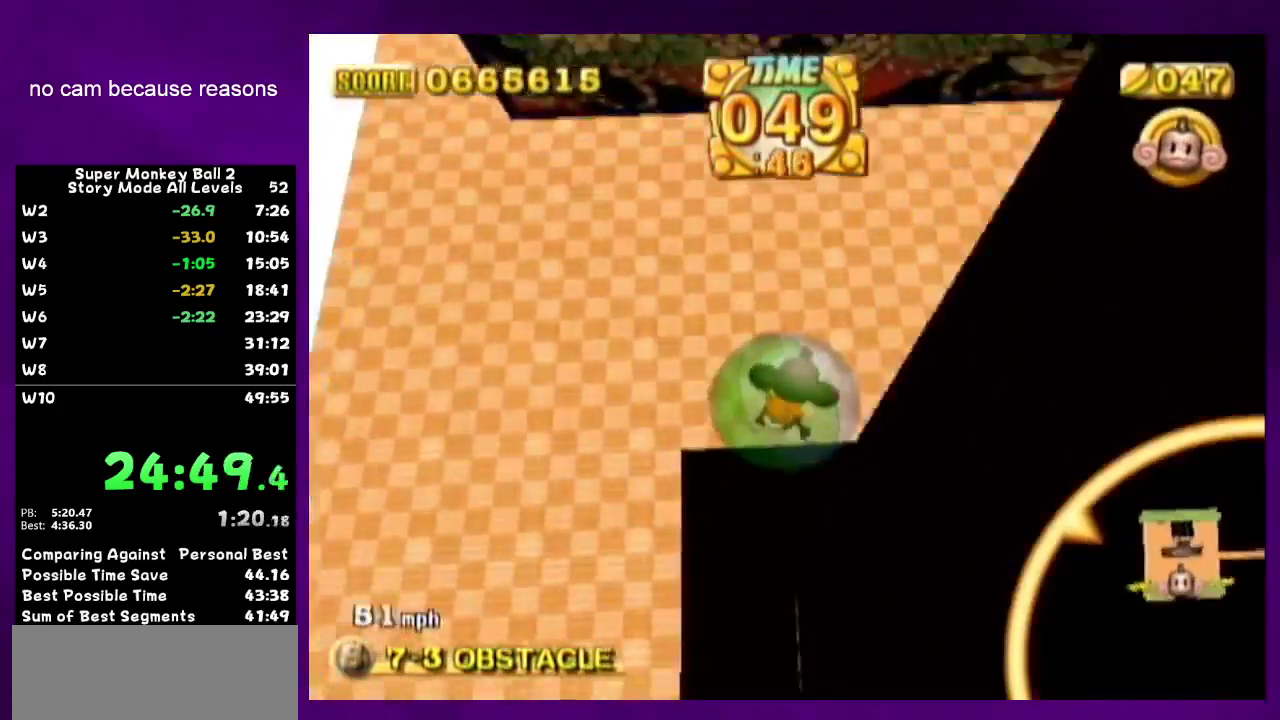
{"buttons": [], "left_stick": "up", "right_stick": "center"}
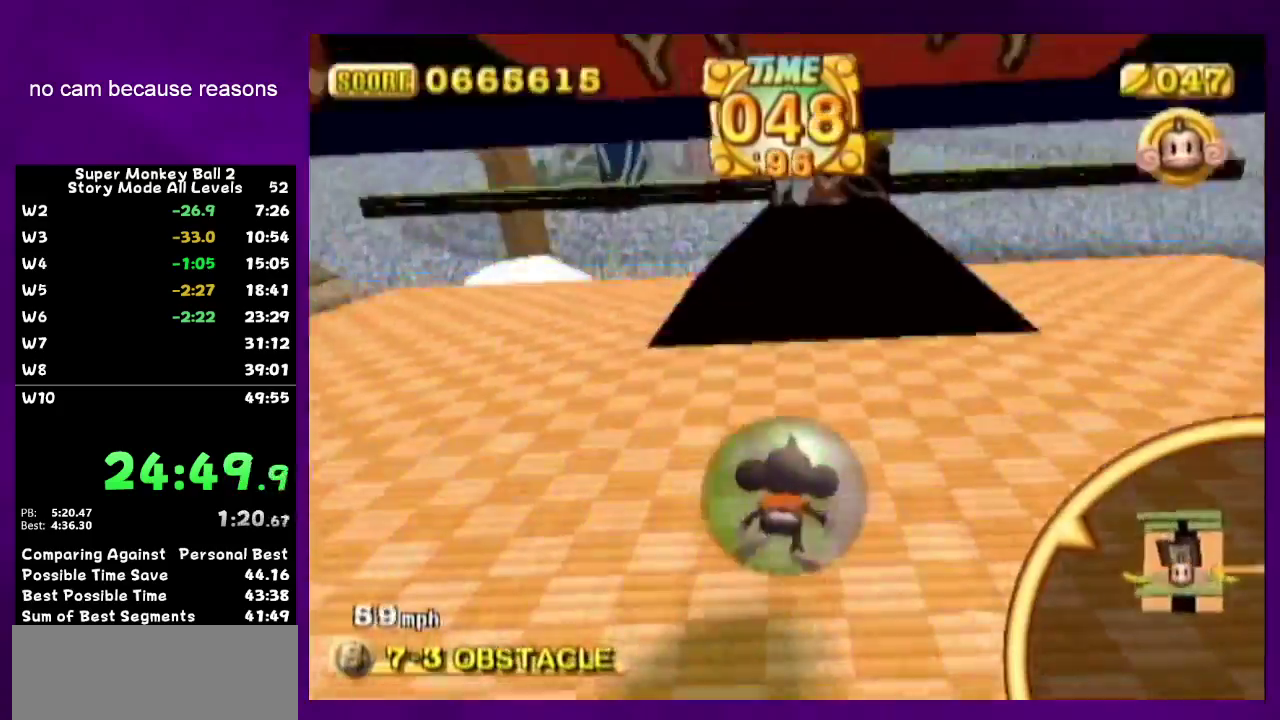
{"buttons": [], "left_stick": "up", "right_stick": "center", "events": [[267, "left_stick", "up-right"], [450, "left_stick", "up"]]}